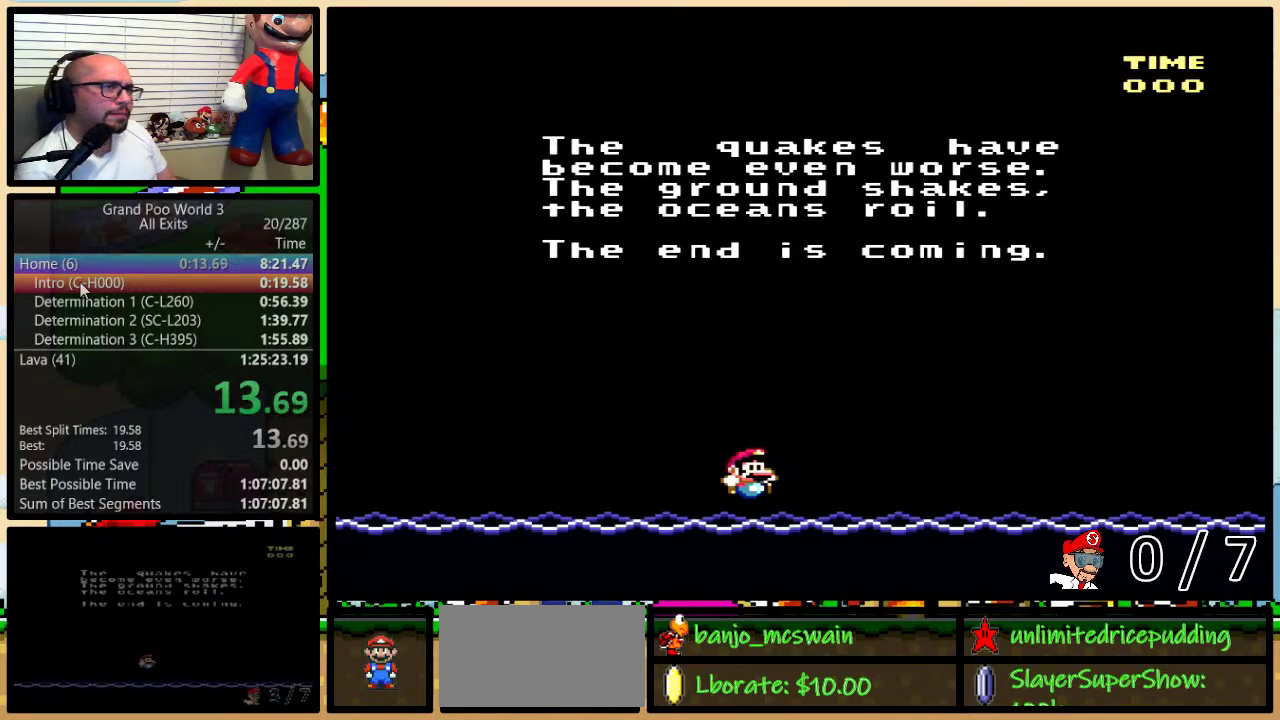
Gameplay with a controller (Nintendo layout); each line is a JSON object with the inputs held at the frame after it. "events" lists button and stick changes between this image and that frame as [ms after this image, input, new state], when the widget could be followed in between. Not read: L3 R3.
{"buttons": ["B", "X"], "events": [[267, "Y", "down"], [317, "X", "down"], [317, "Y", "up"], [383, "X", "up"], [417, "A", "down"], [450, "B", "down"], [483, "A", "up"], [483, "X", "down"]]}
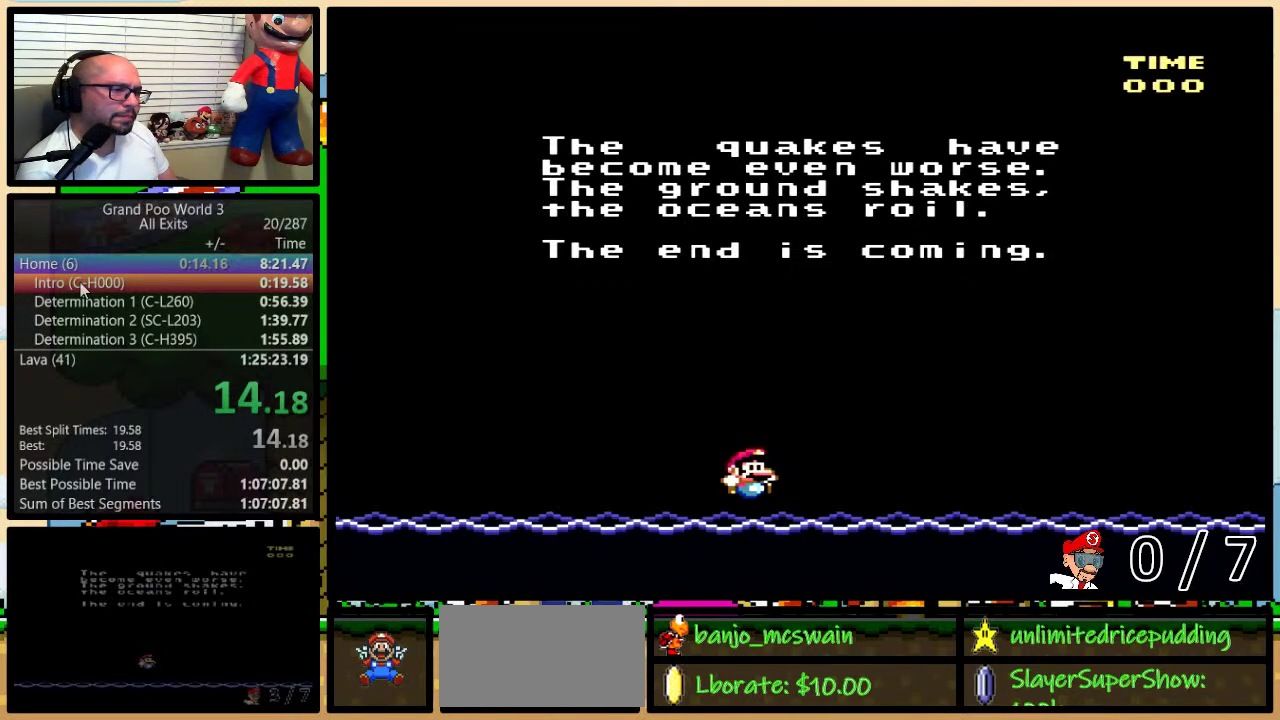
{"buttons": ["A"], "events": [[17, "B", "up"], [17, "Y", "down"], [83, "B", "down"], [83, "X", "up"], [83, "Y", "up"], [100, "A", "down"], [133, "B", "up"], [133, "Y", "down"], [167, "A", "up"], [167, "X", "down"], [200, "B", "down"], [267, "B", "up"], [267, "X", "up"], [300, "A", "down"], [350, "A", "up"], [350, "X", "down"], [350, "Y", "up"], [417, "B", "down"], [417, "Y", "down"], [450, "X", "up"], [483, "A", "down"], [483, "B", "up"], [483, "Y", "up"]]}
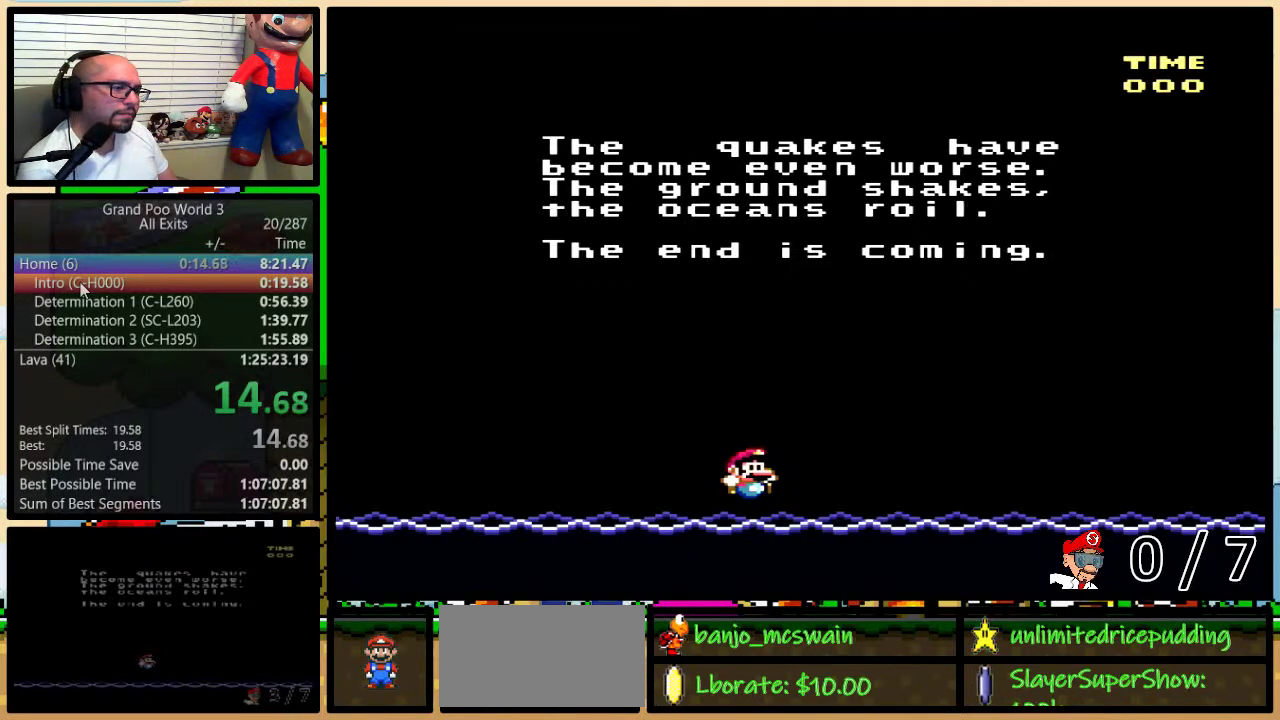
{"buttons": ["B", "X", "Y"], "events": [[33, "A", "up"], [33, "X", "down"], [33, "Y", "down"], [100, "Y", "up"], [133, "X", "up"], [167, "A", "down"], [167, "B", "down"], [167, "Y", "down"], [233, "A", "up"], [233, "X", "down"], [300, "B", "up"], [333, "X", "up"], [367, "A", "down"], [367, "B", "down"], [417, "A", "up"], [417, "B", "up"], [417, "X", "down"], [417, "Y", "up"], [483, "B", "down"], [483, "Y", "down"]]}
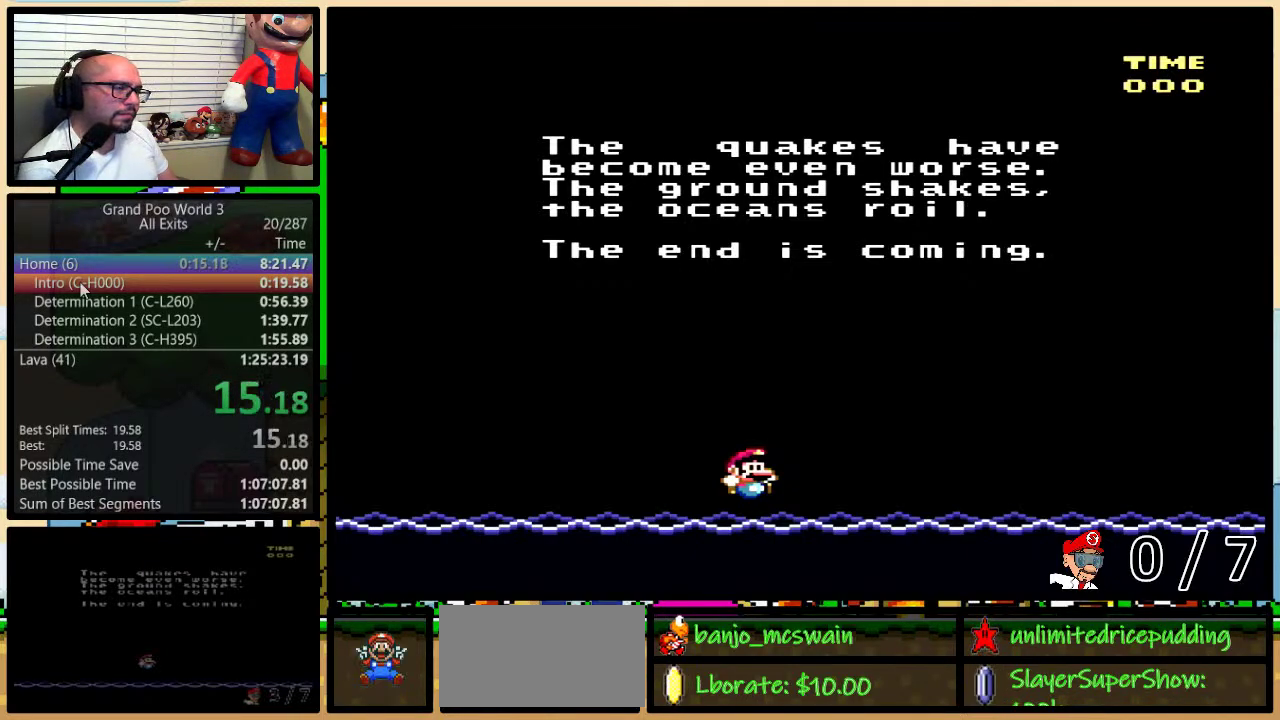
{"buttons": ["A"], "events": [[50, "A", "down"], [50, "B", "up"], [50, "X", "up"], [50, "Y", "up"], [83, "B", "down"], [83, "Y", "down"], [100, "A", "up"], [100, "X", "down"], [133, "B", "up"], [133, "Y", "up"], [167, "B", "down"], [167, "Y", "down"], [233, "A", "down"], [233, "B", "up"], [233, "X", "up"], [233, "Y", "up"], [267, "B", "down"], [267, "Y", "down"], [300, "A", "up"], [300, "X", "down"], [367, "B", "up"], [367, "Y", "up"], [383, "B", "down"], [383, "Y", "down"], [417, "X", "up"], [450, "A", "down"], [483, "B", "up"], [483, "Y", "up"]]}
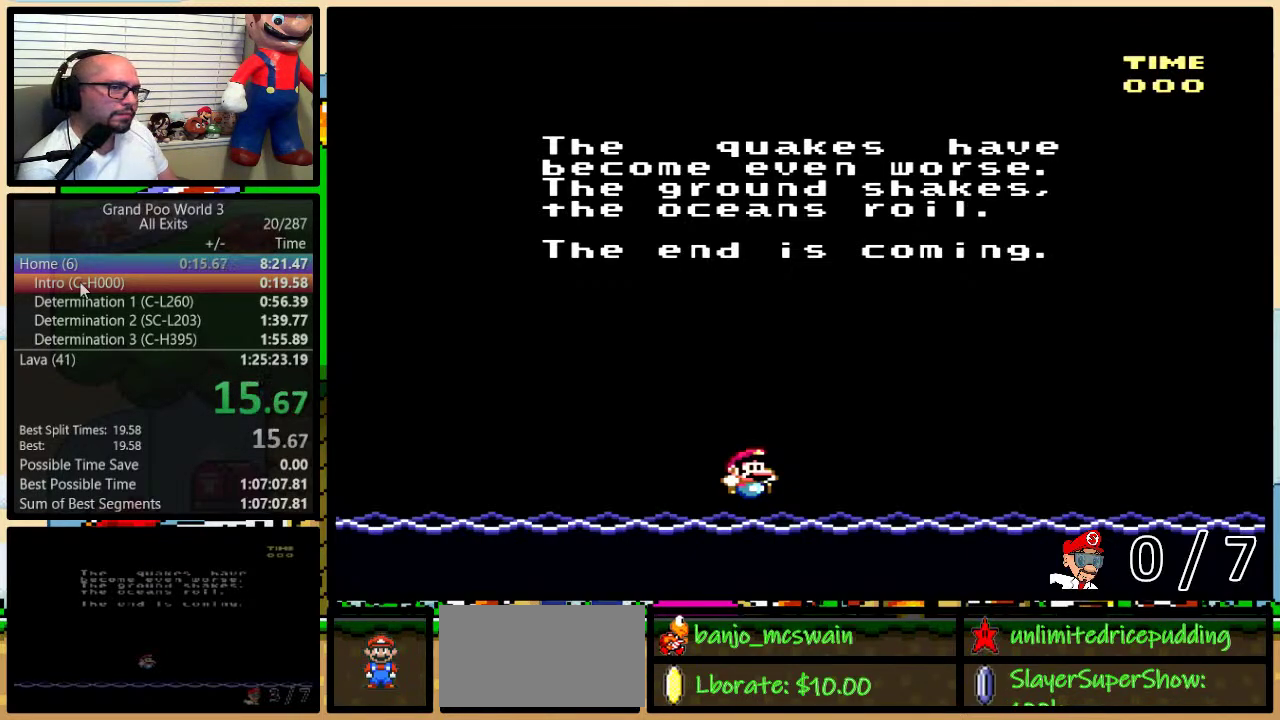
{"buttons": ["A", "B", "Y"], "events": [[17, "A", "up"], [17, "B", "down"], [17, "X", "down"], [17, "Y", "down"], [83, "B", "up"], [83, "Y", "up"], [100, "A", "down"], [100, "B", "down"], [100, "X", "up"], [100, "Y", "down"], [167, "A", "up"], [167, "B", "up"], [167, "X", "down"], [167, "Y", "up"], [200, "Y", "down"], [233, "B", "down"], [300, "A", "down"], [300, "B", "up"], [300, "X", "up"], [300, "Y", "up"], [333, "B", "down"], [333, "Y", "down"], [350, "A", "up"], [350, "X", "down"], [383, "B", "up"], [383, "Y", "up"], [417, "B", "down"], [450, "Y", "down"], [483, "A", "down"], [483, "X", "up"]]}
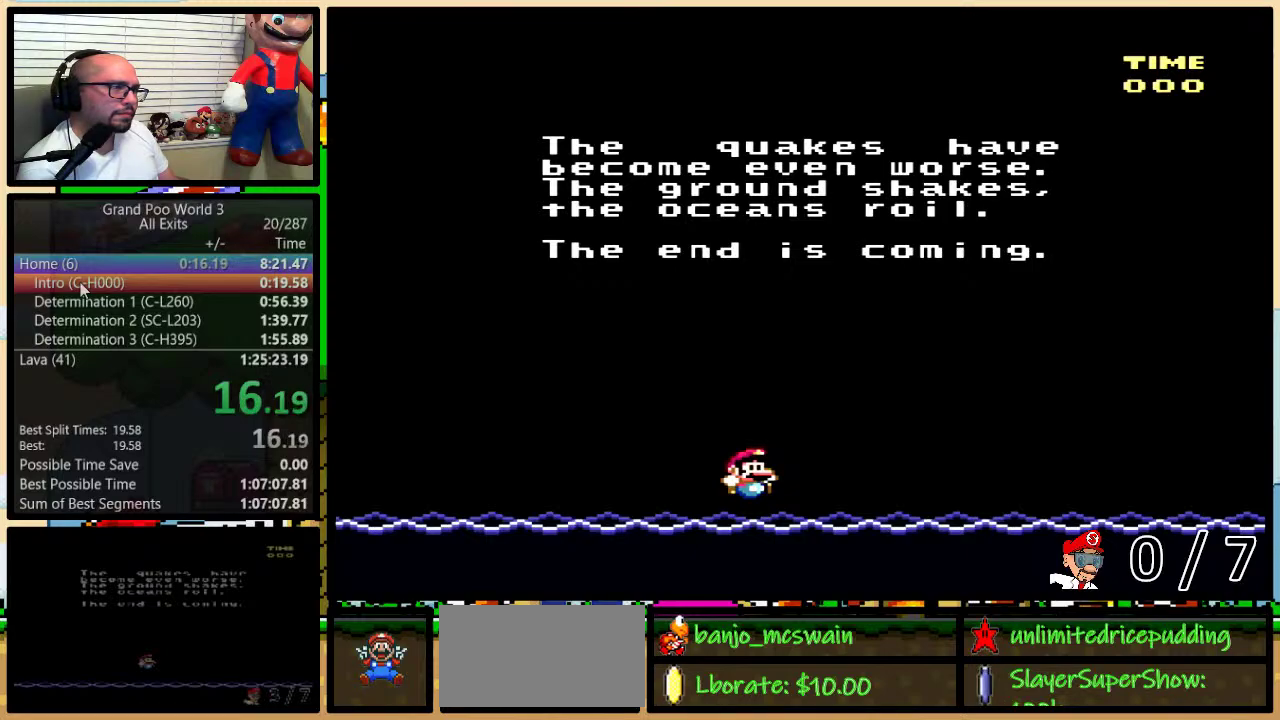
{"buttons": ["X"], "events": [[17, "Y", "up"], [33, "A", "up"], [33, "X", "down"], [100, "B", "up"], [133, "A", "down"], [133, "X", "up"], [167, "B", "down"], [167, "Y", "down"], [233, "A", "up"], [233, "B", "up"], [233, "X", "down"], [233, "Y", "up"], [283, "B", "down"], [317, "X", "up"], [350, "A", "down"], [383, "Y", "down"], [417, "A", "up"], [417, "X", "down"], [450, "B", "up"], [450, "Y", "up"]]}
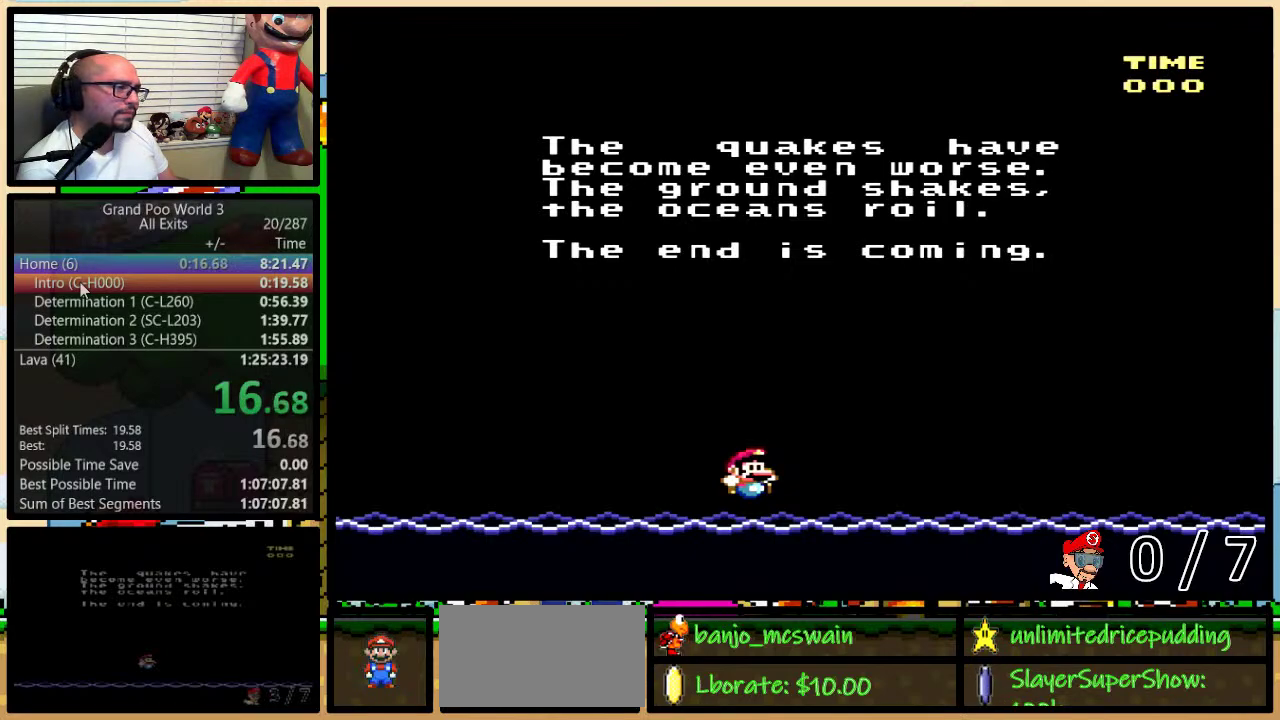
{"buttons": ["X"], "events": [[17, "B", "down"], [17, "Y", "down"], [33, "A", "down"], [33, "X", "up"], [100, "A", "up"], [100, "X", "down"], [167, "Y", "up"], [200, "X", "up"], [233, "A", "down"], [233, "Y", "down"], [300, "A", "up"], [300, "X", "down"], [400, "B", "up"], [400, "Y", "up"], [417, "A", "down"], [417, "X", "up"], [483, "A", "up"], [483, "X", "down"]]}
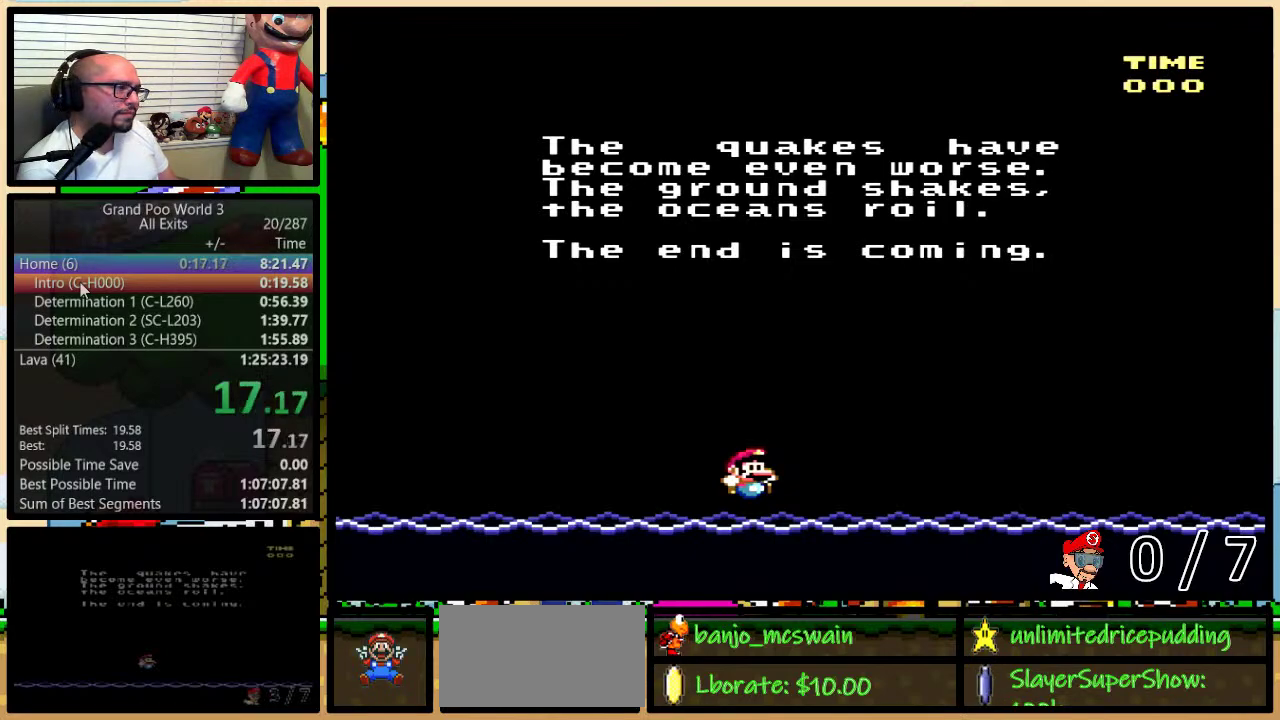
{"buttons": ["A", "B", "Y"], "events": [[50, "B", "down"], [83, "Y", "down"], [100, "A", "down"], [100, "B", "up"], [100, "X", "up"], [100, "Y", "up"], [167, "A", "up"], [167, "B", "down"], [167, "X", "down"], [167, "Y", "down"], [200, "Y", "up"], [233, "B", "up"], [267, "B", "down"], [300, "X", "up"], [300, "Y", "down"], [317, "A", "down"], [317, "B", "up"], [317, "Y", "up"], [350, "X", "down"], [383, "A", "up"], [383, "B", "down"], [383, "Y", "down"], [417, "Y", "up"], [450, "B", "up"], [483, "A", "down"], [483, "B", "down"], [483, "X", "up"], [483, "Y", "down"]]}
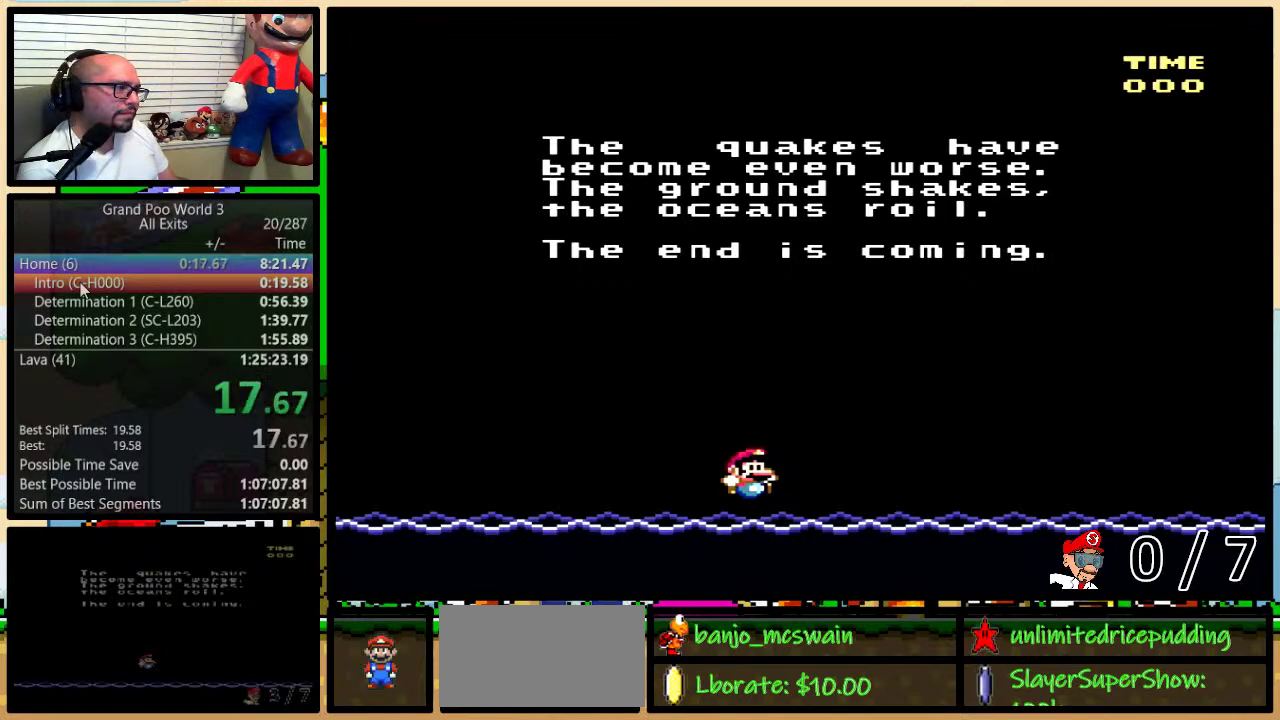
{"buttons": ["X"], "events": [[17, "X", "down"], [33, "B", "up"], [33, "Y", "up"], [67, "A", "up"], [100, "B", "down"], [100, "Y", "down"], [133, "X", "up"], [167, "A", "down"], [167, "B", "up"], [167, "Y", "up"], [200, "B", "down"], [200, "Y", "down"], [233, "A", "up"], [233, "X", "down"], [267, "B", "up"], [267, "Y", "up"], [317, "B", "down"], [317, "Y", "down"], [350, "X", "up"], [383, "A", "down"], [383, "B", "up"], [383, "Y", "up"], [417, "A", "up"], [417, "B", "down"], [417, "X", "down"], [450, "Y", "down"], [483, "B", "up"], [483, "Y", "up"]]}
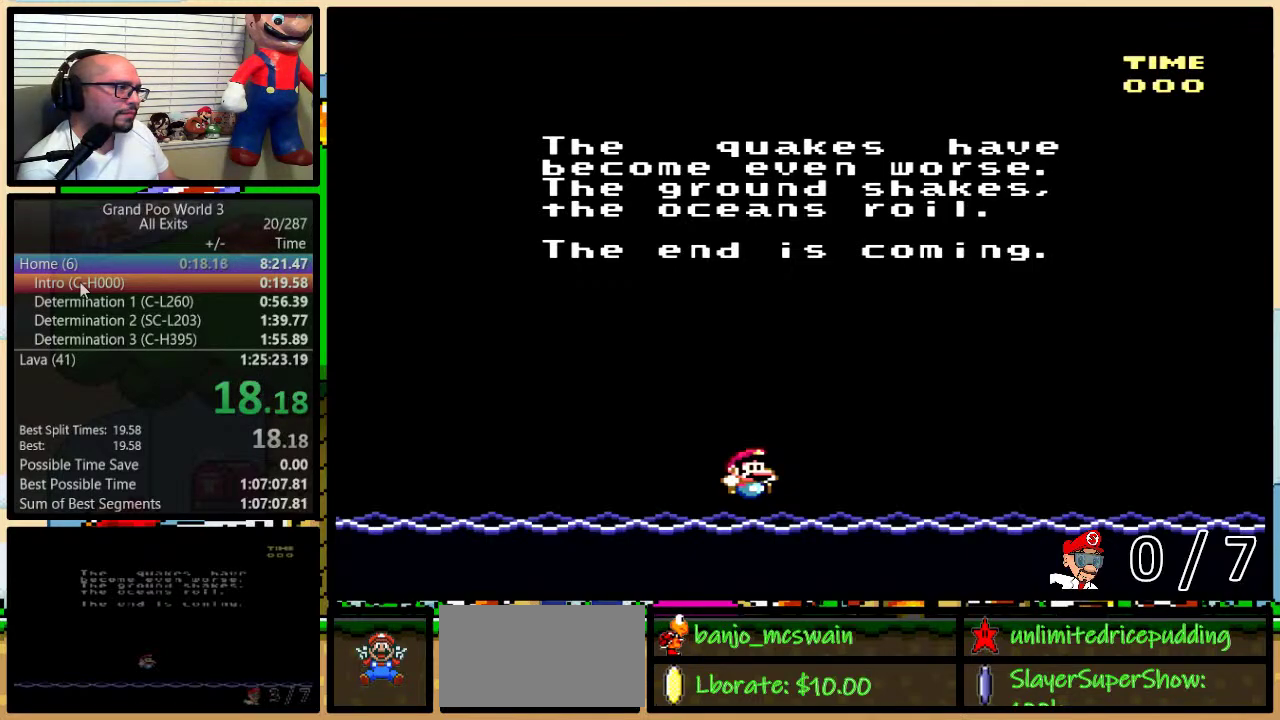
{"buttons": ["X"], "events": [[17, "B", "down"], [17, "X", "up"], [50, "A", "down"], [50, "Y", "down"], [83, "B", "up"], [83, "X", "down"], [83, "Y", "up"], [100, "A", "up"], [150, "B", "down"], [150, "Y", "down"], [183, "B", "up"], [183, "Y", "up"], [200, "X", "up"], [233, "A", "down"], [233, "B", "down"], [233, "Y", "down"], [267, "X", "down"], [300, "A", "up"], [300, "B", "up"], [300, "Y", "up"], [350, "B", "down"], [350, "Y", "down"], [383, "B", "up"], [383, "X", "up"], [383, "Y", "up"], [417, "A", "down"], [467, "B", "down"], [467, "X", "down"], [467, "Y", "down"], [483, "A", "up"], [483, "B", "up"], [483, "Y", "up"]]}
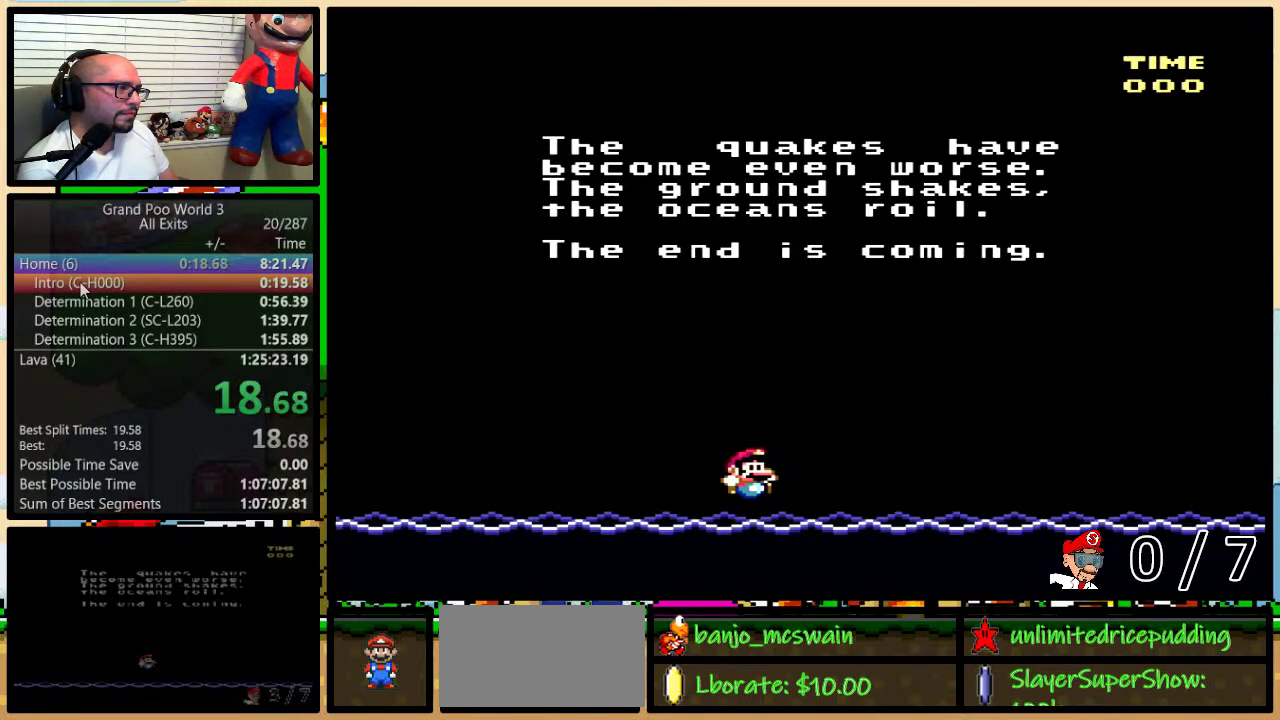
{"buttons": ["A", "B"], "events": [[50, "B", "down"], [50, "Y", "down"], [83, "A", "down"], [83, "B", "up"], [83, "X", "up"], [83, "Y", "up"], [150, "A", "up"], [150, "B", "down"], [150, "X", "down"], [167, "Y", "down"], [200, "B", "up"], [200, "Y", "up"], [233, "B", "down"], [267, "A", "down"], [267, "X", "up"], [267, "Y", "down"], [300, "B", "up"], [300, "Y", "up"], [333, "A", "up"], [333, "B", "down"], [333, "X", "down"], [367, "Y", "down"], [383, "B", "up"], [417, "Y", "up"], [450, "B", "down"], [450, "X", "up"], [450, "Y", "down"], [483, "A", "down"], [483, "Y", "up"]]}
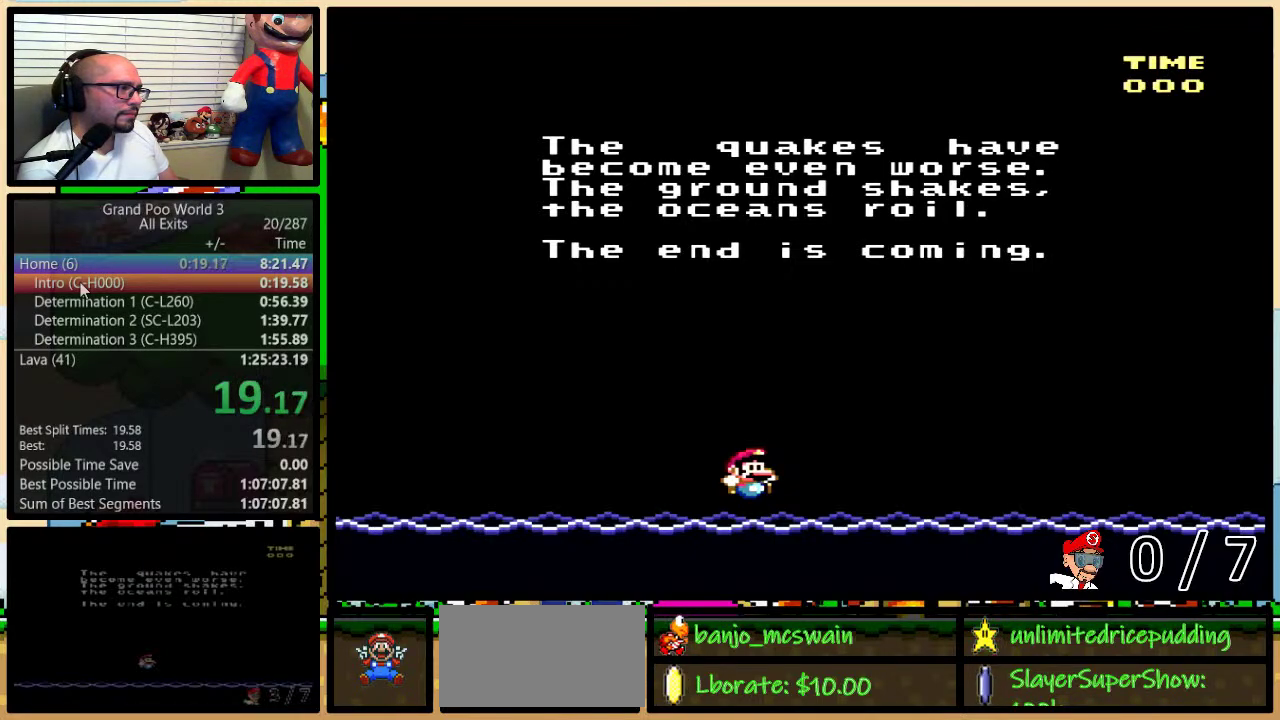
{"buttons": [], "events": [[17, "A", "up"], [17, "X", "down"], [50, "Y", "down"], [67, "B", "up"], [100, "Y", "up"], [133, "A", "down"], [133, "B", "down"], [133, "X", "up"], [167, "Y", "down"], [200, "A", "up"], [200, "B", "up"], [200, "X", "down"], [200, "Y", "up"], [233, "B", "down"], [233, "Y", "down"], [267, "B", "up"], [300, "X", "up"], [300, "Y", "up"], [333, "A", "down"], [333, "B", "down"], [333, "Y", "down"], [367, "B", "up"], [367, "X", "down"], [383, "A", "up"], [383, "Y", "up"], [417, "B", "down"], [450, "X", "up"], [483, "B", "up"]]}
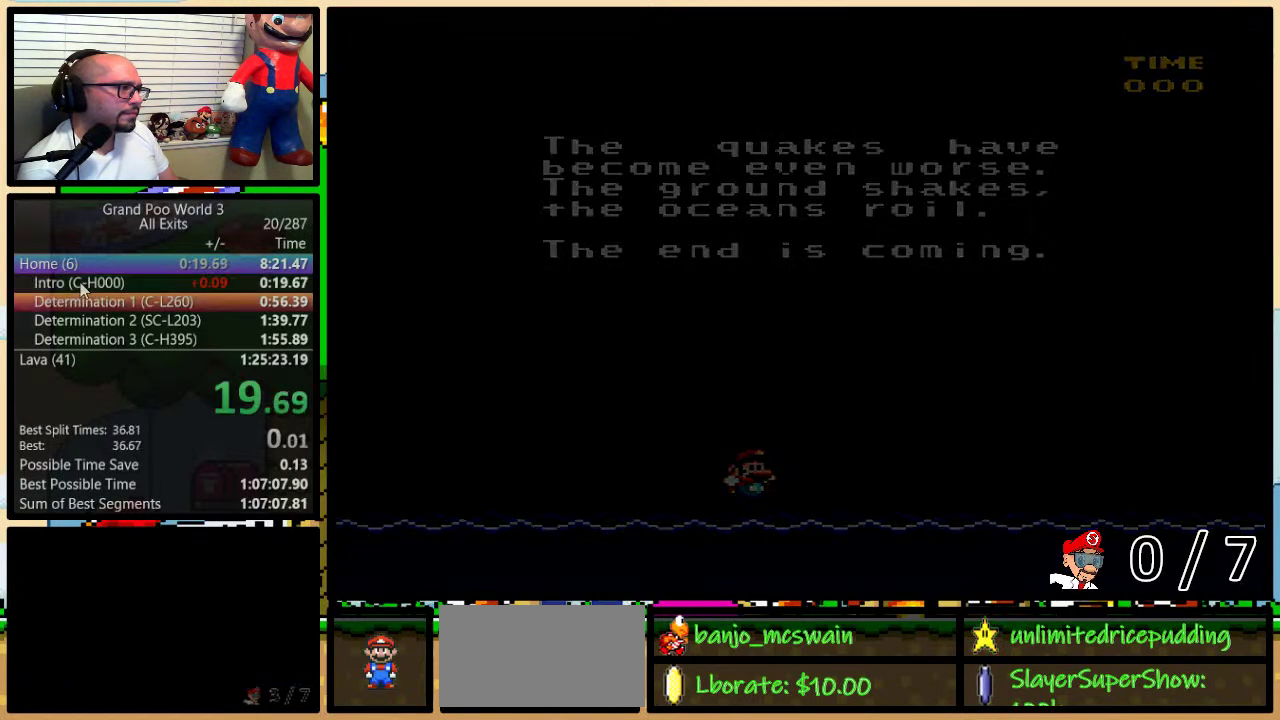
{"buttons": [], "events": []}
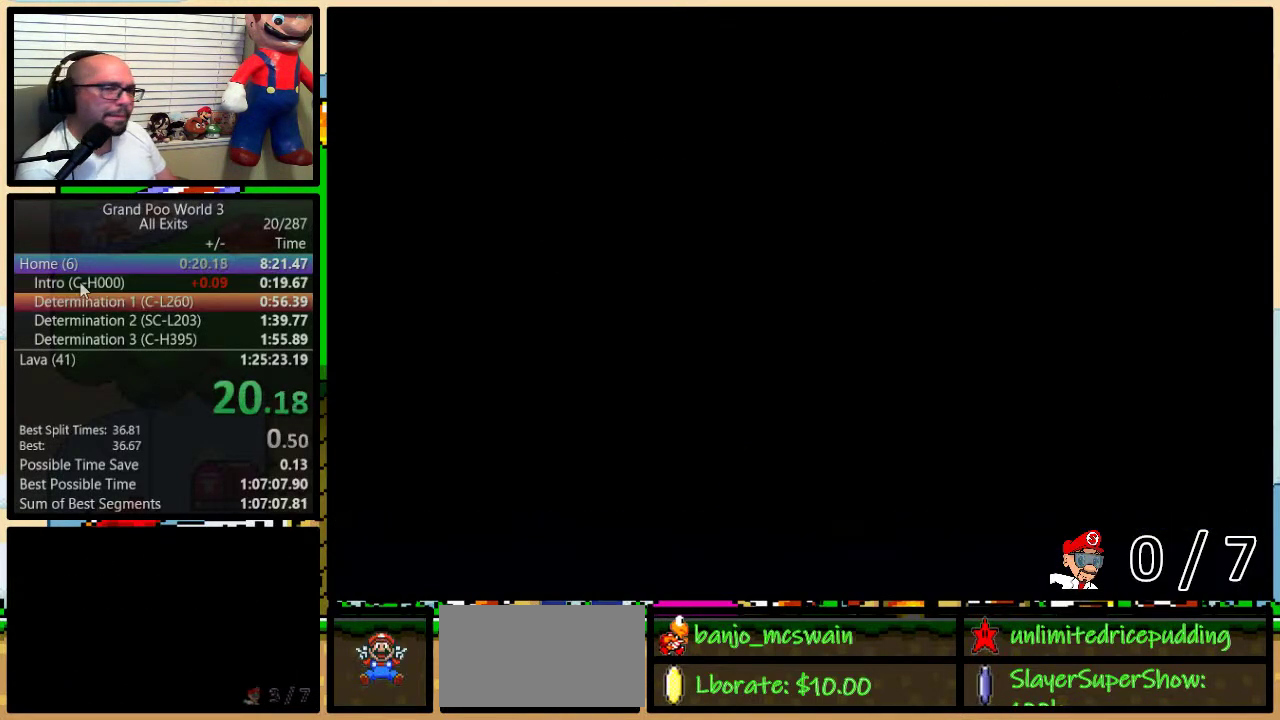
{"buttons": [], "events": []}
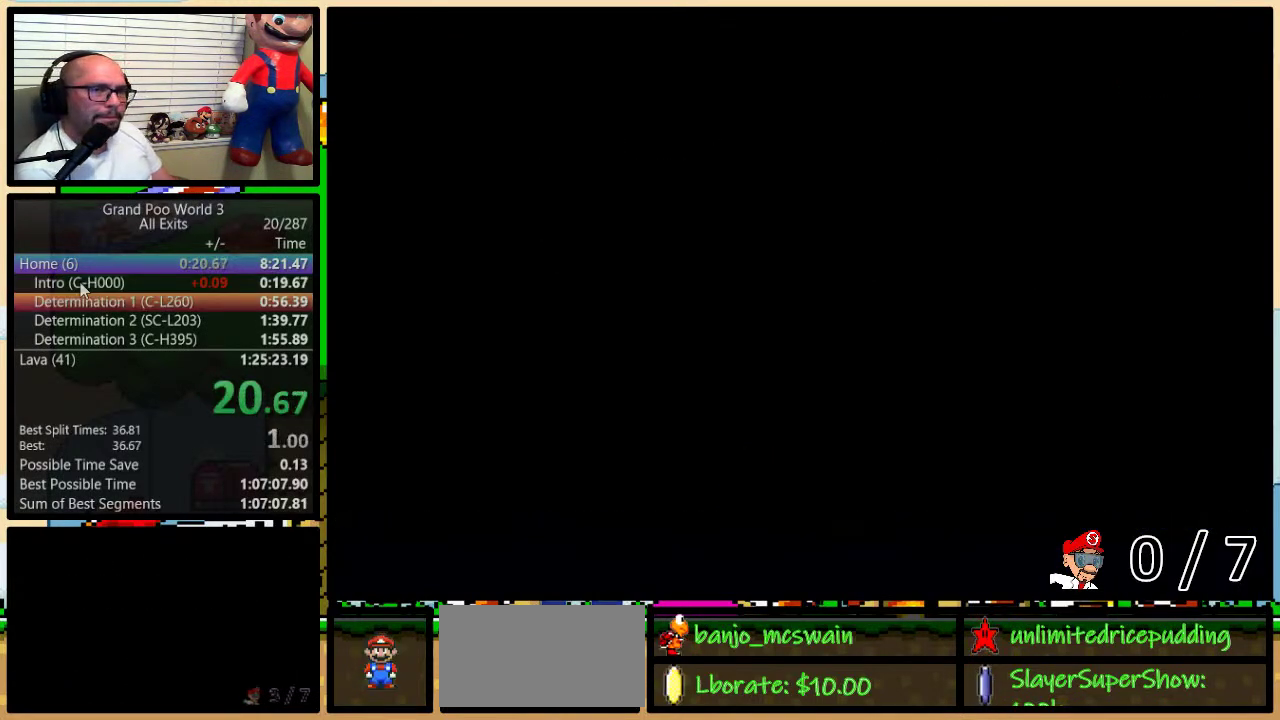
{"buttons": [], "events": [[100, "DPAD_UP", "down"], [183, "DPAD_UP", "up"], [267, "DPAD_UP", "down"], [333, "DPAD_UP", "up"]]}
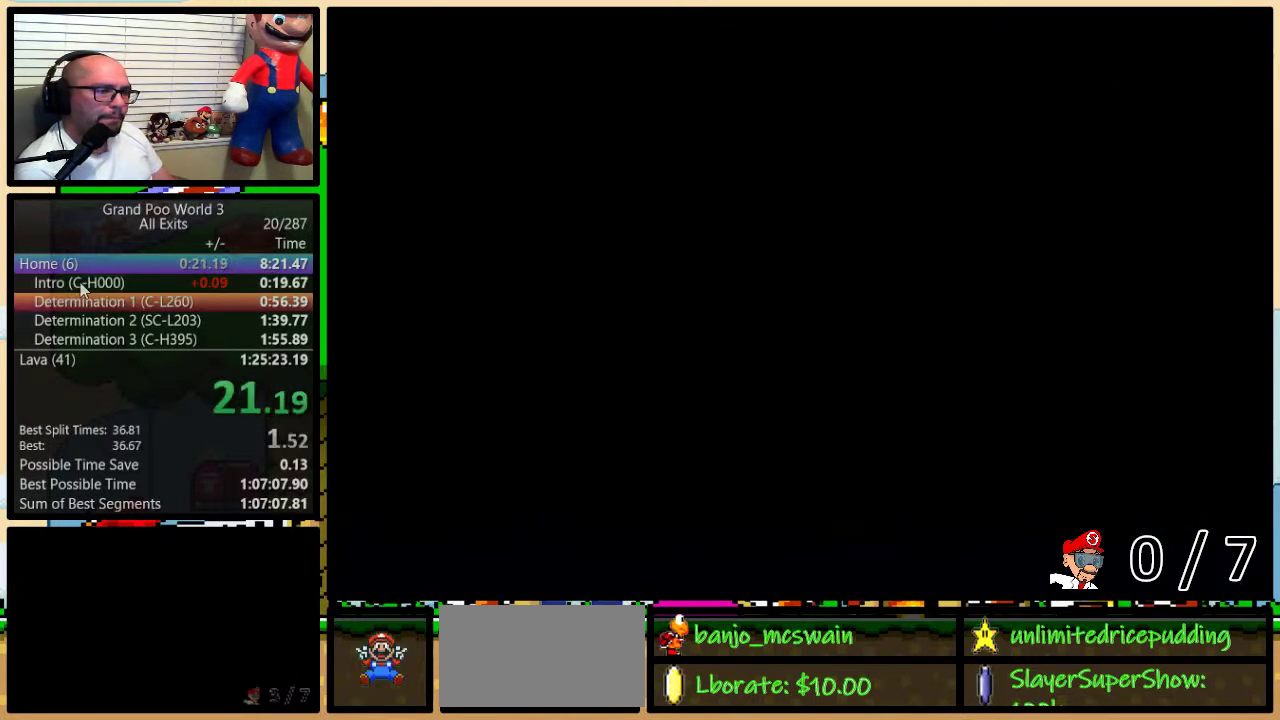
{"buttons": ["DPAD_UP"], "events": [[50, "DPAD_UP", "down"], [100, "DPAD_UP", "up"], [167, "DPAD_UP", "down"], [233, "DPAD_UP", "up"], [350, "DPAD_UP", "down"], [383, "DPAD_UP", "up"], [483, "DPAD_UP", "down"]]}
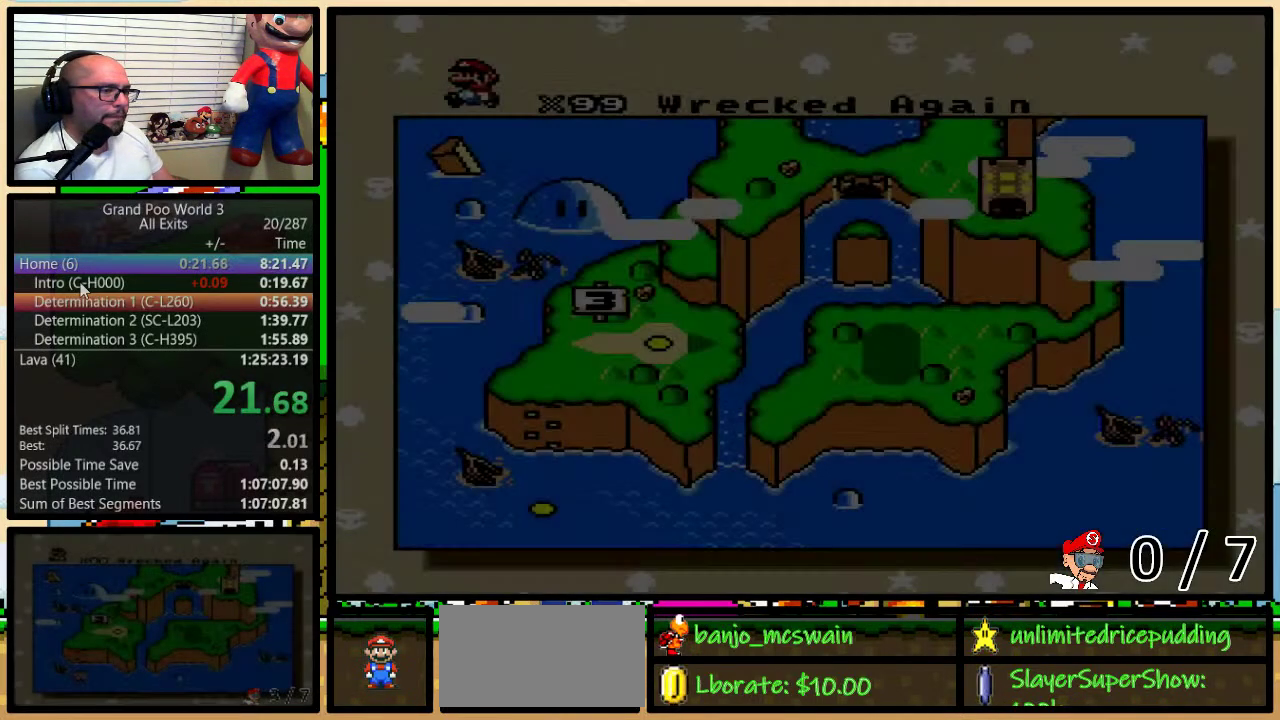
{"buttons": ["DPAD_UP"], "events": [[17, "DPAD_UP", "up"], [67, "DPAD_UP", "down"], [267, "DPAD_UP", "up"], [350, "DPAD_UP", "down"], [417, "DPAD_UP", "up"], [483, "DPAD_UP", "down"]]}
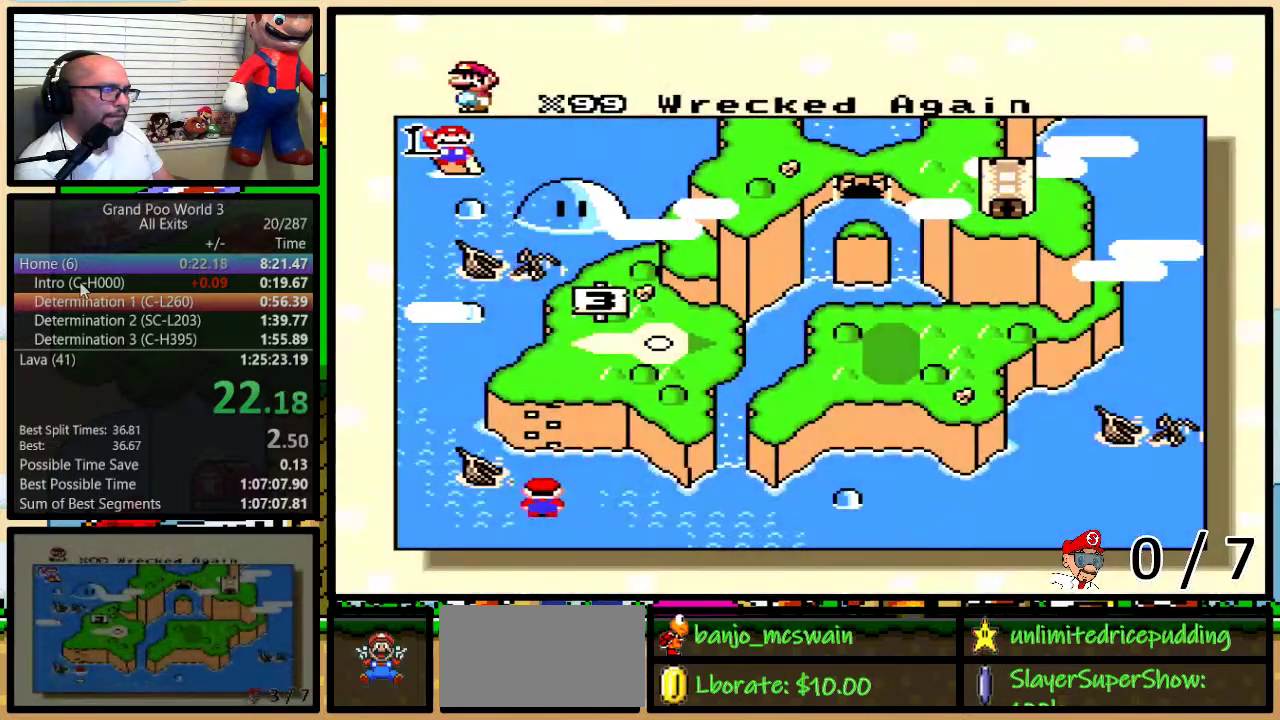
{"buttons": [], "events": [[50, "DPAD_UP", "up"]]}
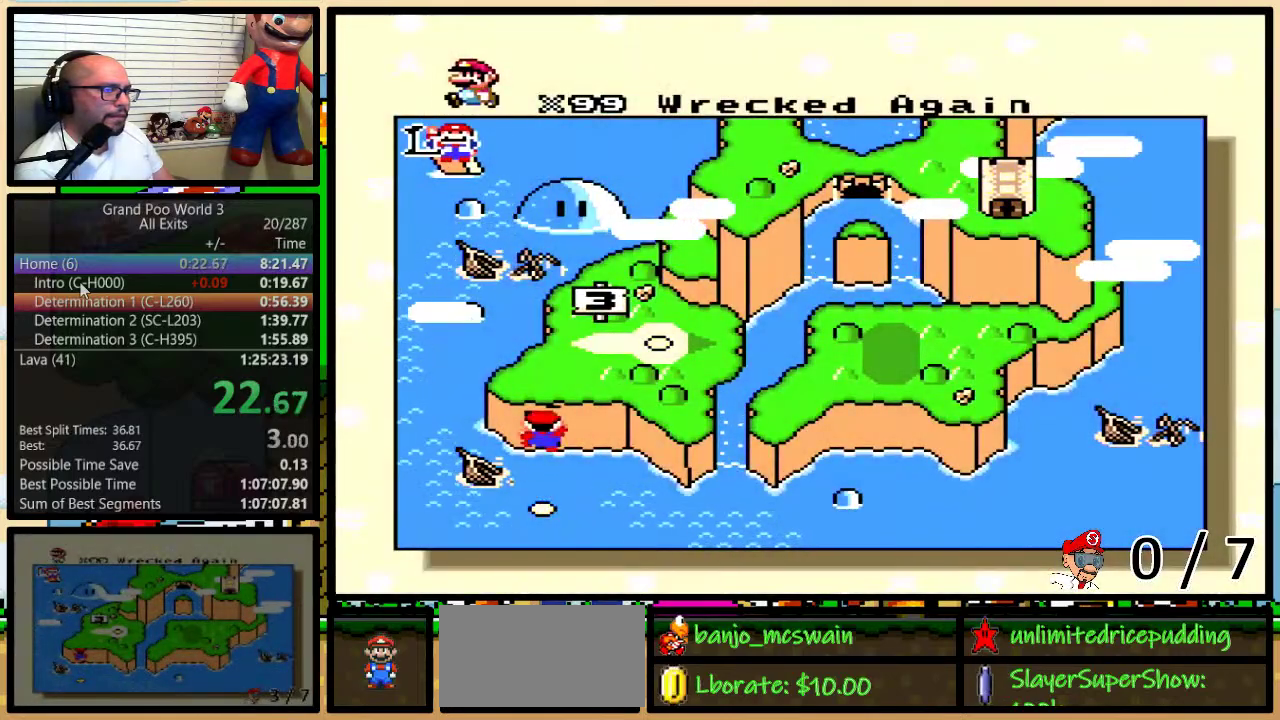
{"buttons": ["B"], "events": [[267, "B", "down"], [267, "X", "down"], [333, "B", "up"], [333, "X", "up"], [383, "X", "down"], [417, "Y", "down"], [483, "Y", "up"], [500, "B", "down"], [500, "X", "up"]]}
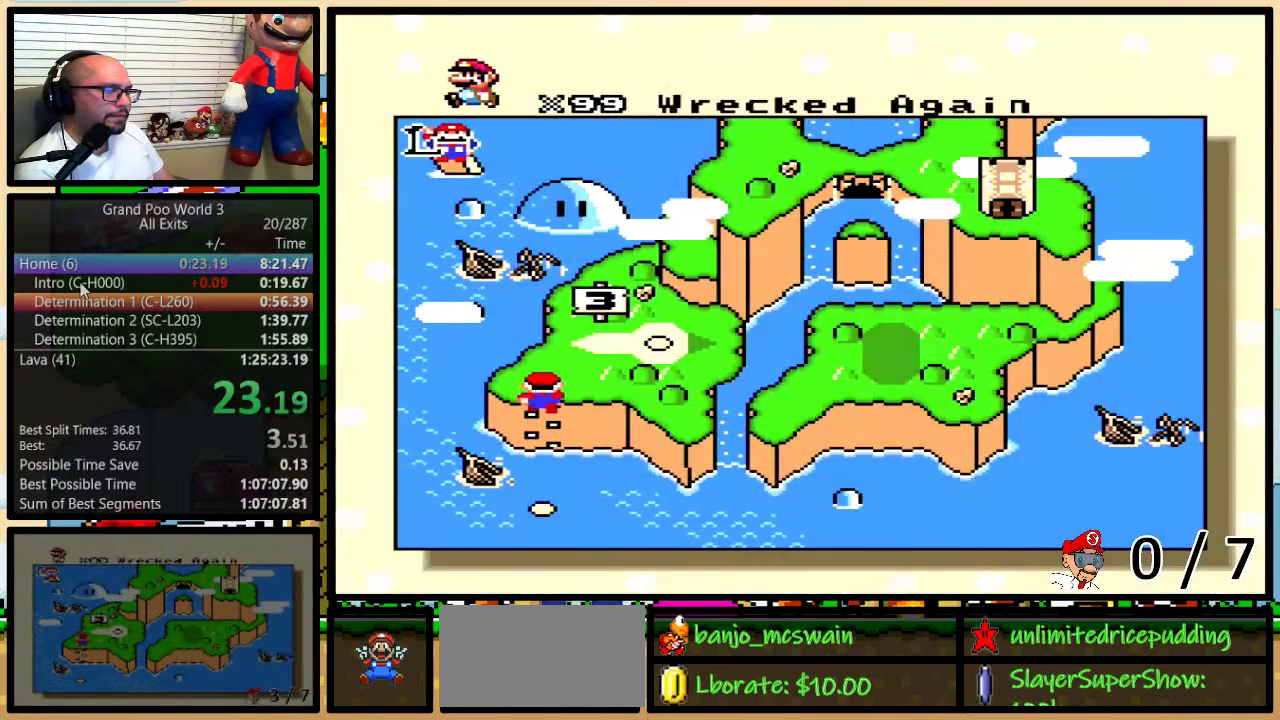
{"buttons": ["X", "Y"], "events": [[33, "A", "down"], [100, "A", "up"], [100, "X", "down"], [100, "Y", "down"], [167, "B", "up"], [167, "Y", "up"], [200, "X", "up"], [233, "A", "down"], [233, "Y", "down"], [300, "A", "up"], [300, "X", "down"], [317, "B", "down"], [383, "B", "up"], [417, "A", "down"], [417, "X", "up"], [483, "A", "up"], [483, "X", "down"]]}
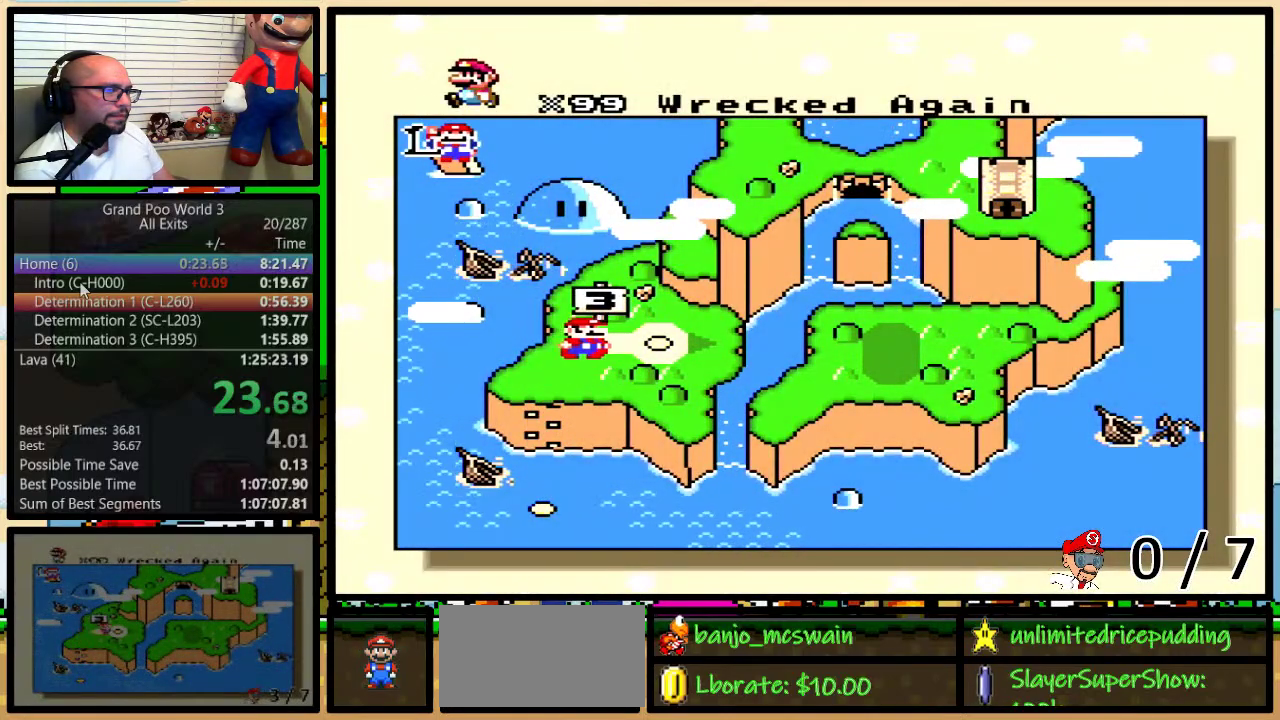
{"buttons": ["A", "B", "Y"], "events": [[17, "Y", "up"], [33, "B", "down"], [67, "Y", "down"], [100, "A", "down"], [100, "B", "up"], [100, "X", "up"], [100, "Y", "up"], [133, "B", "down"], [167, "A", "up"], [167, "X", "down"], [167, "Y", "down"], [200, "B", "up"], [233, "Y", "up"], [267, "B", "down"], [267, "X", "up"], [267, "Y", "down"], [300, "A", "down"], [300, "Y", "up"], [333, "X", "down"], [367, "A", "up"], [367, "Y", "down"], [400, "B", "up"], [400, "Y", "up"], [433, "B", "down"], [433, "X", "up"], [483, "A", "down"], [483, "Y", "down"]]}
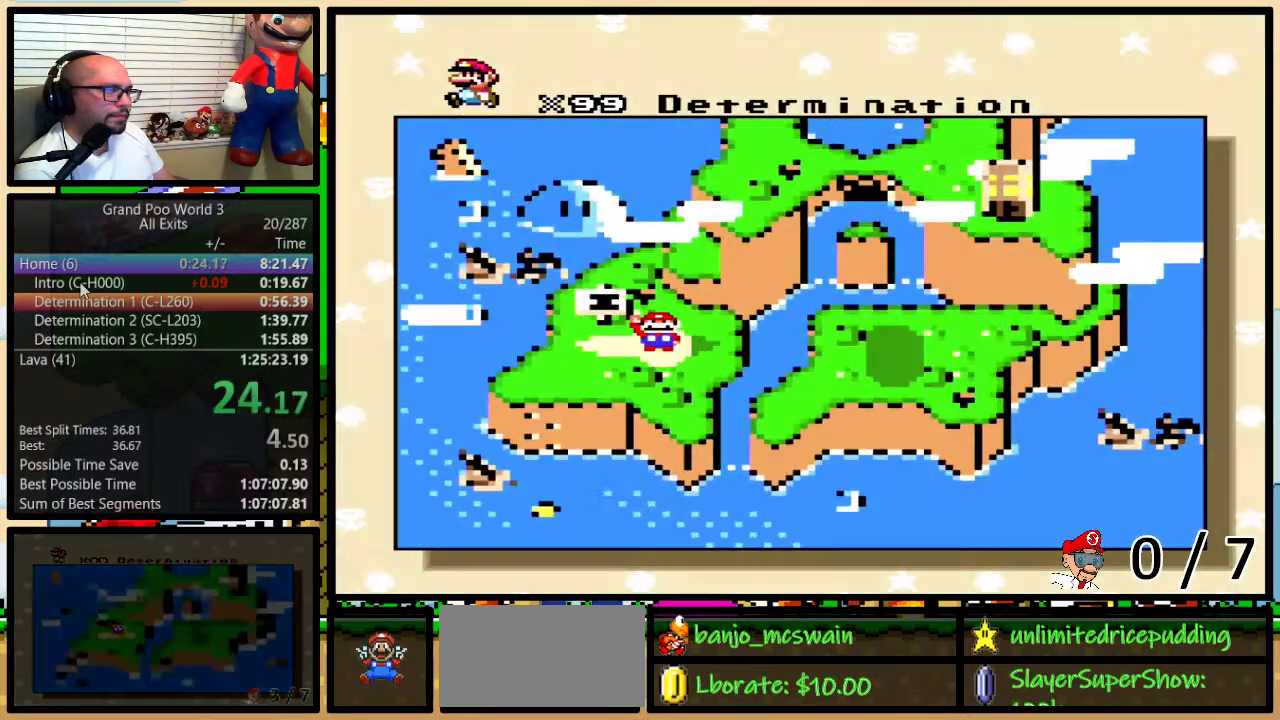
{"buttons": [], "events": [[17, "X", "down"], [17, "Y", "up"], [50, "A", "up"], [50, "Y", "down"], [100, "B", "up"], [100, "X", "up"], [100, "Y", "up"]]}
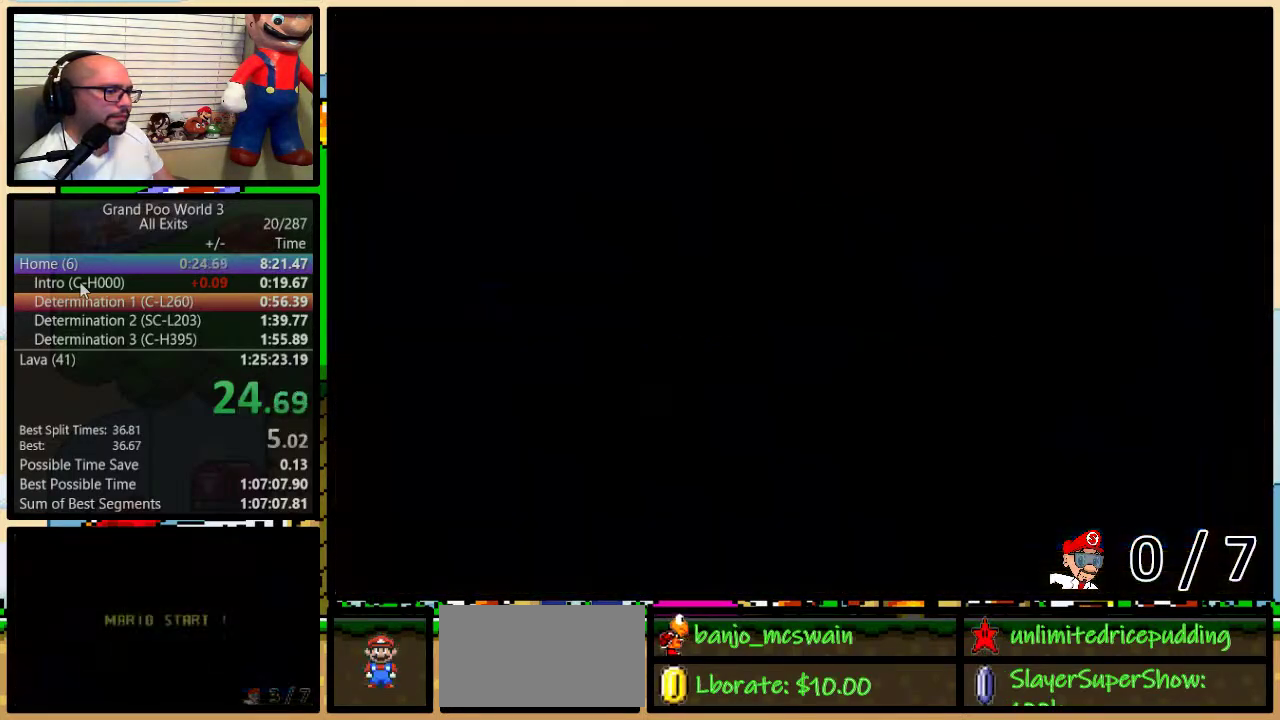
{"buttons": ["B", "Y"], "events": [[417, "Y", "down"], [450, "B", "down"]]}
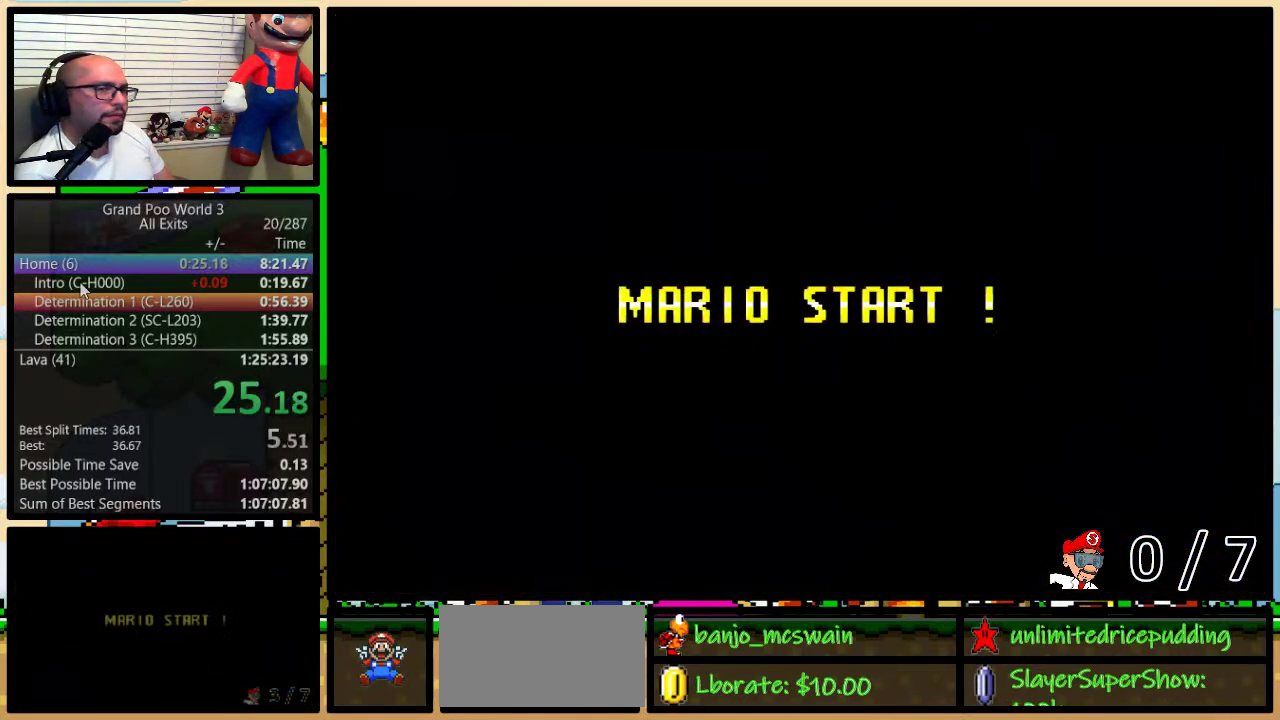
{"buttons": ["Y"], "events": [[233, "Y", "up"], [300, "B", "up"], [367, "Y", "down"]]}
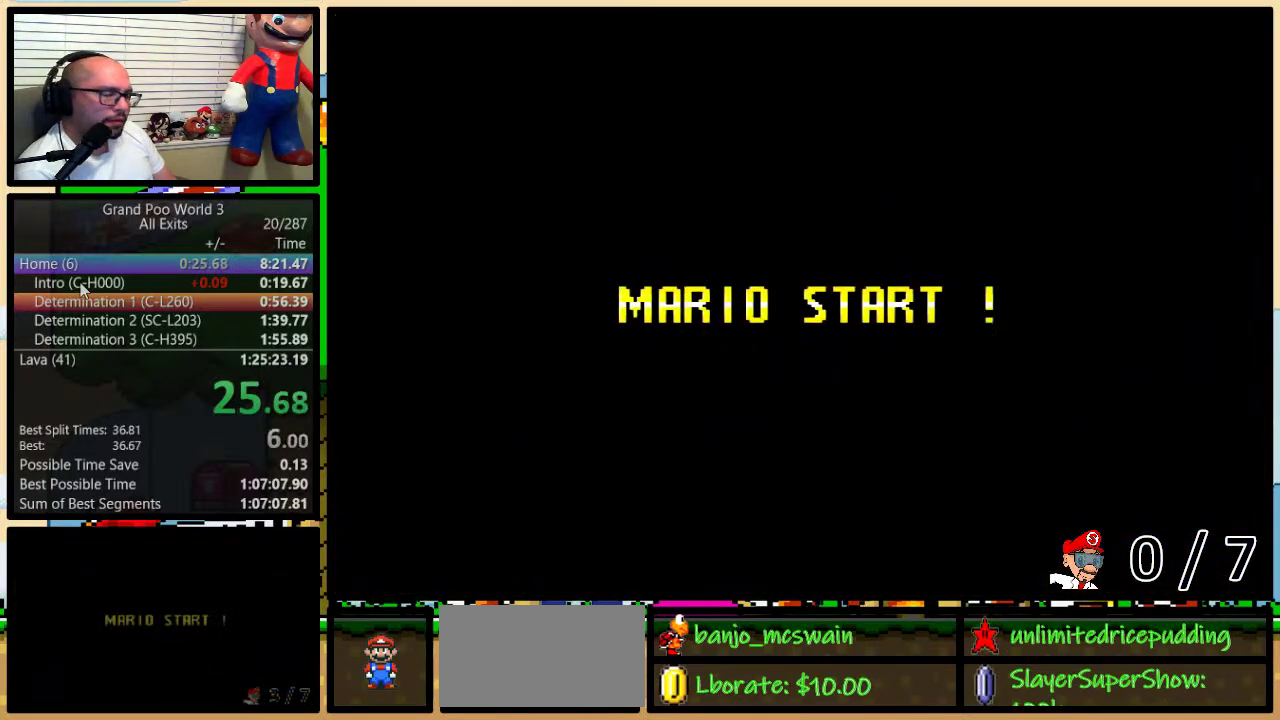
{"buttons": ["B", "Y", "DPAD_UP", "DPAD_RIGHT"], "events": [[167, "B", "down"], [417, "DPAD_RIGHT", "down"], [483, "DPAD_UP", "down"]]}